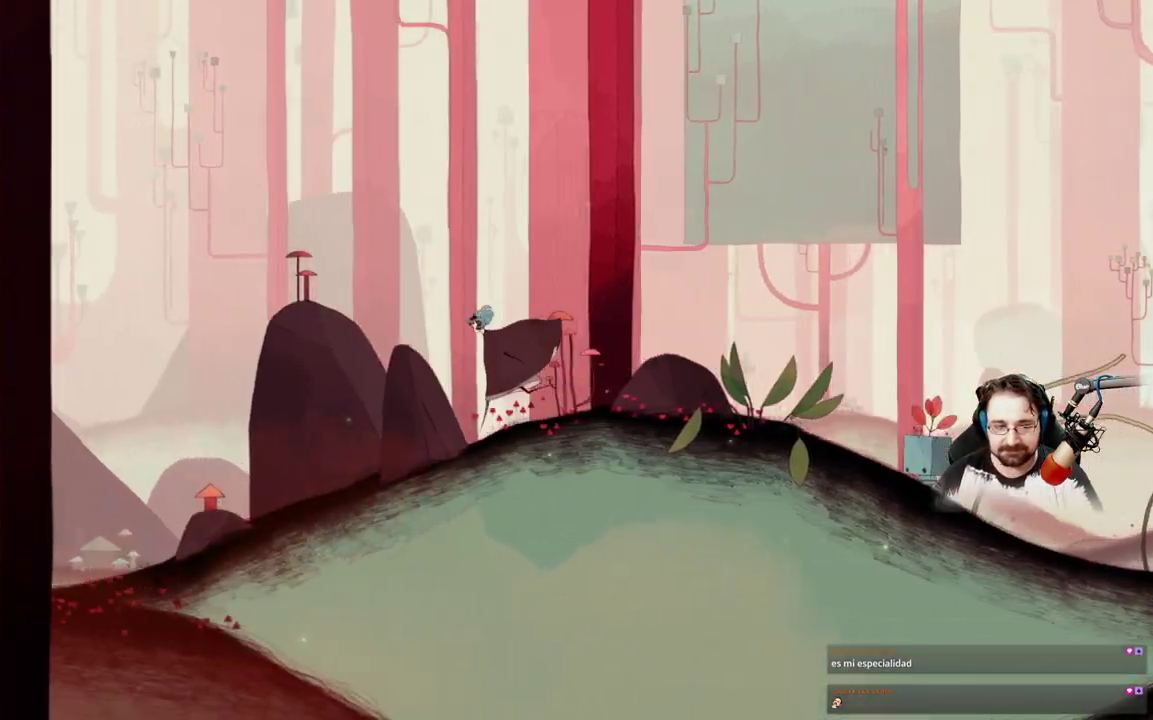
Gameplay with a controller (Xbox layout); each line is a JSON object with the inputs held at the frame after it. "events" lists button and stick changes between this image and that frame as [ms after this image, input, new state], when the widget could be followed in between.
{"buttons": [], "left_stick": "up-left", "right_stick": "center"}
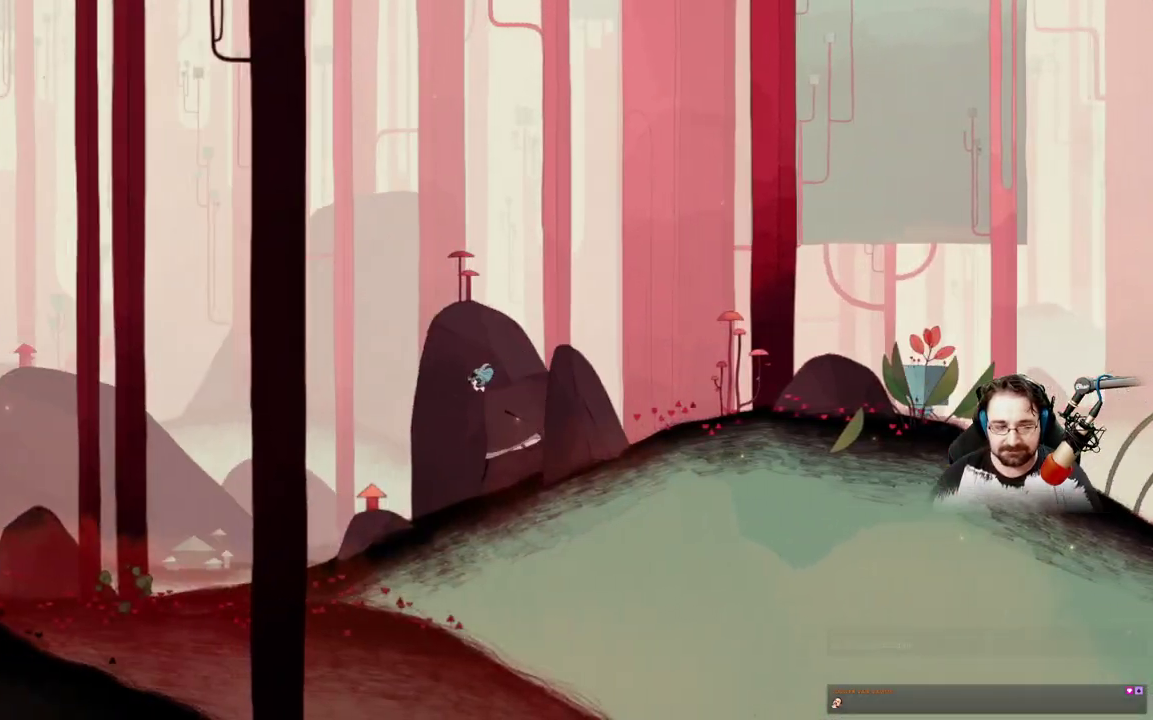
{"buttons": [], "left_stick": "up-left", "right_stick": "center", "events": []}
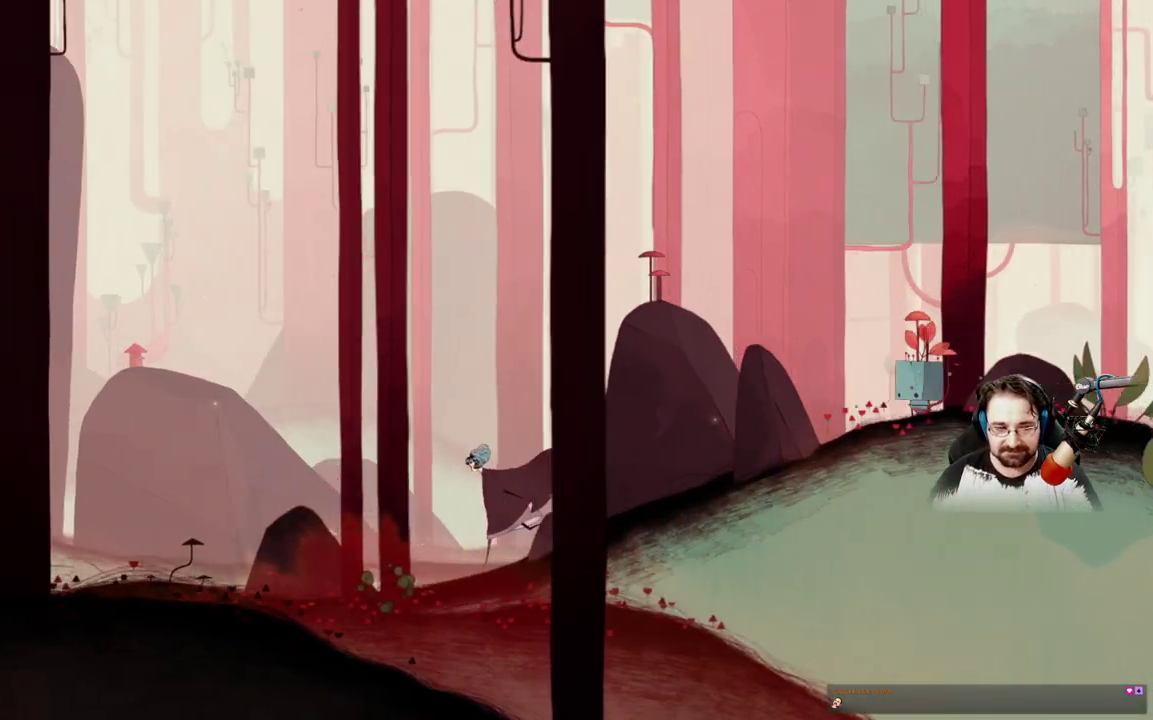
{"buttons": [], "left_stick": "up-left", "right_stick": "center", "events": []}
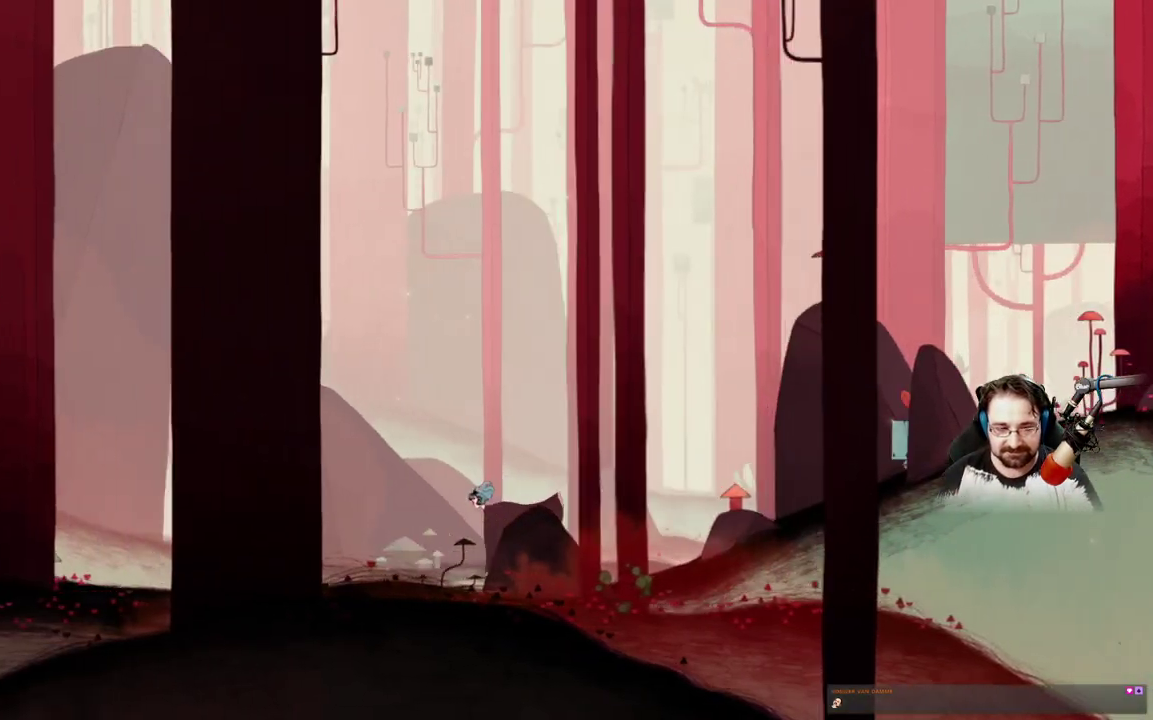
{"buttons": [], "left_stick": "up-left", "right_stick": "center", "events": []}
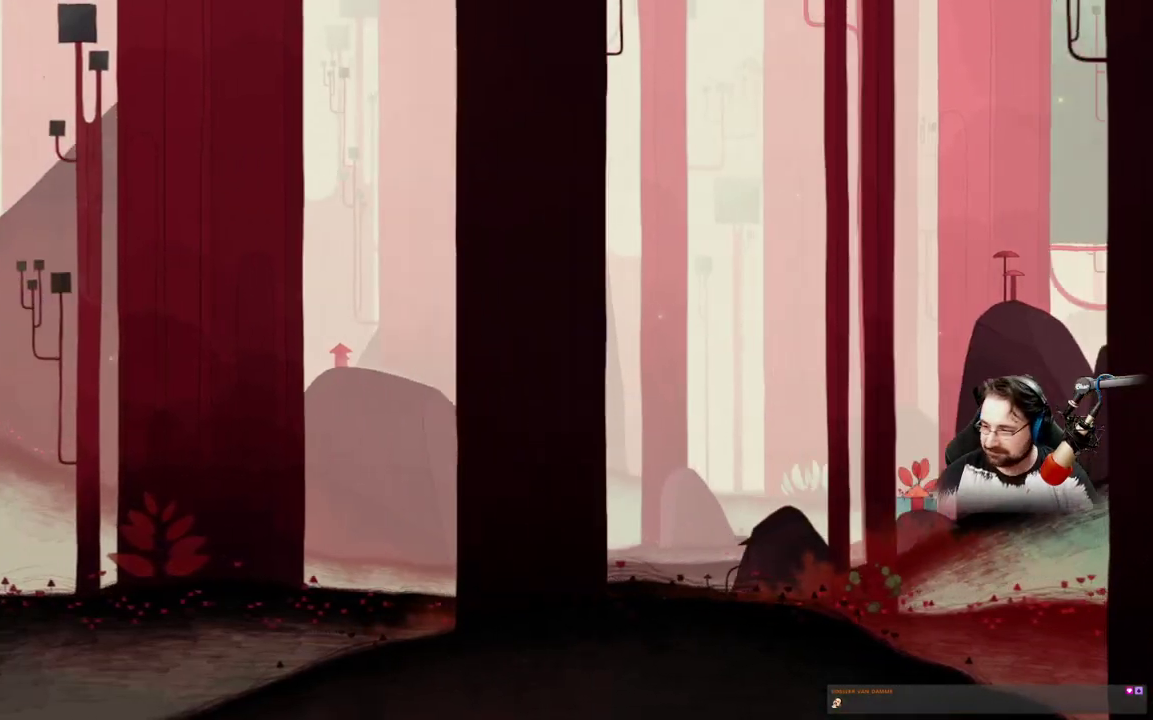
{"buttons": [], "left_stick": "up-left", "right_stick": "center", "events": []}
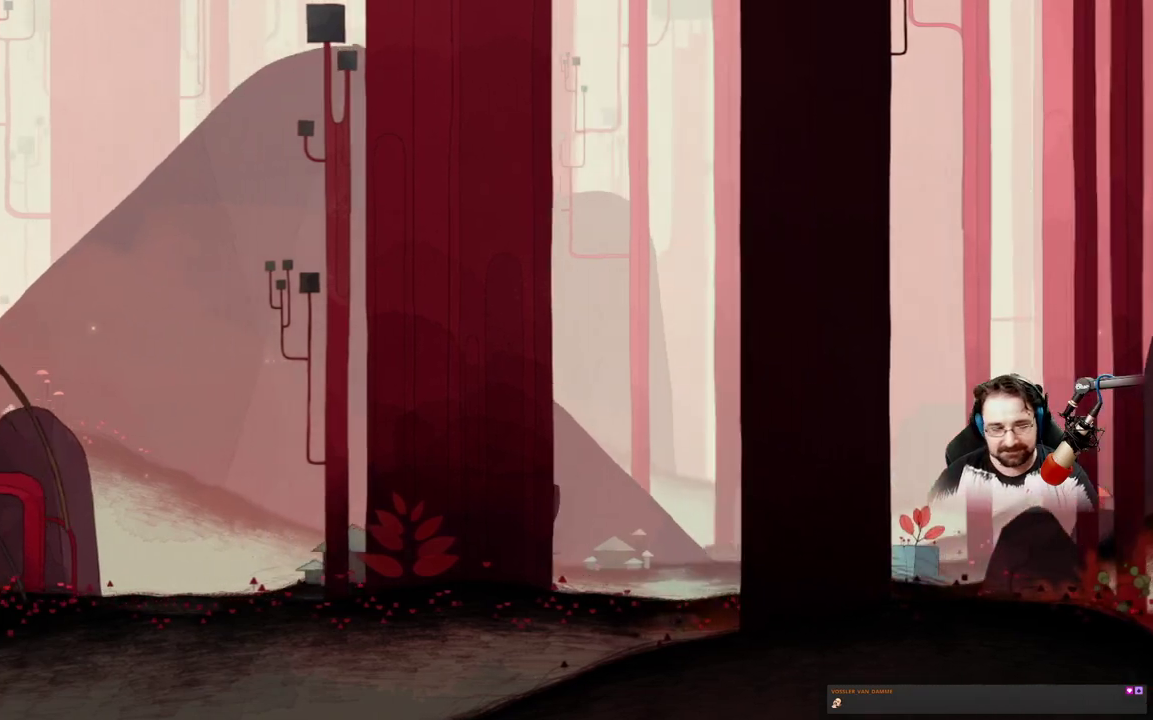
{"buttons": [], "left_stick": "up-left", "right_stick": "center", "events": []}
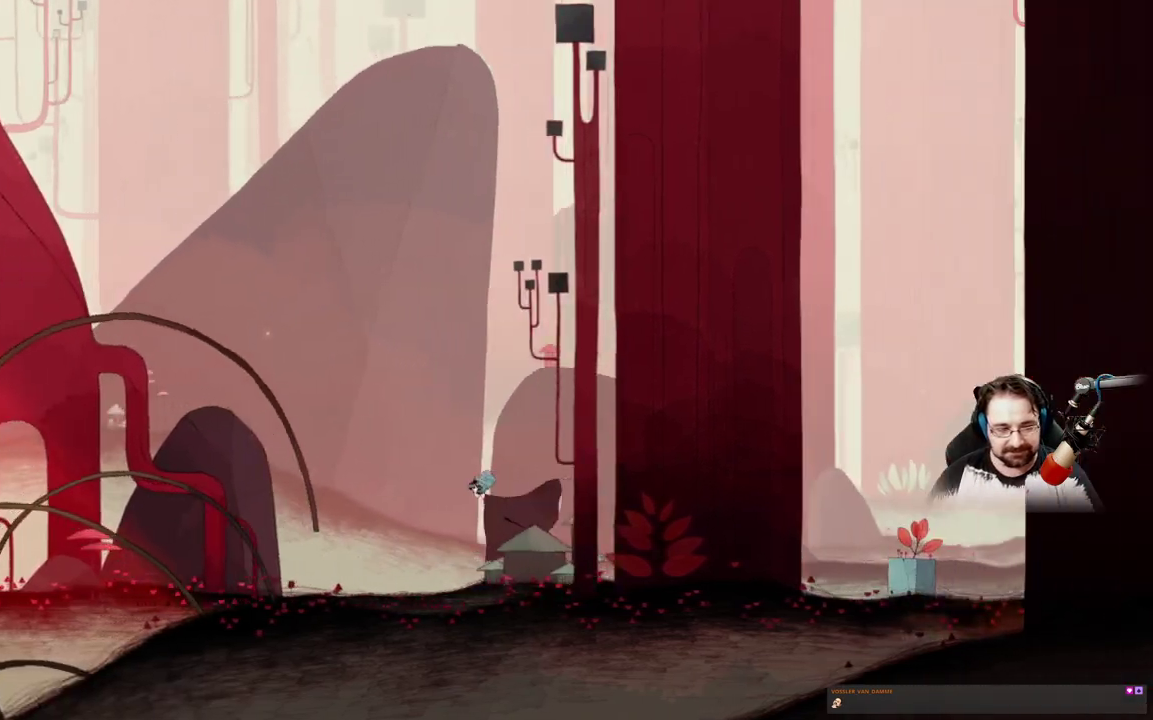
{"buttons": [], "left_stick": "up-left", "right_stick": "center", "events": []}
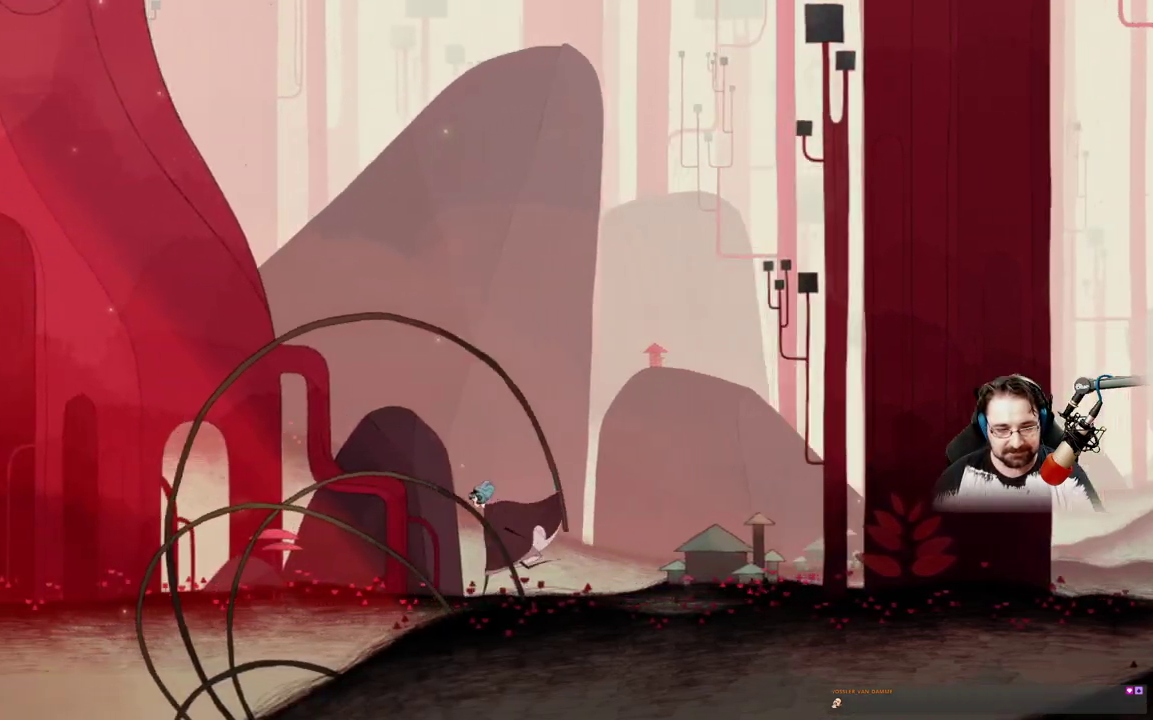
{"buttons": [], "left_stick": "up-left", "right_stick": "center", "events": []}
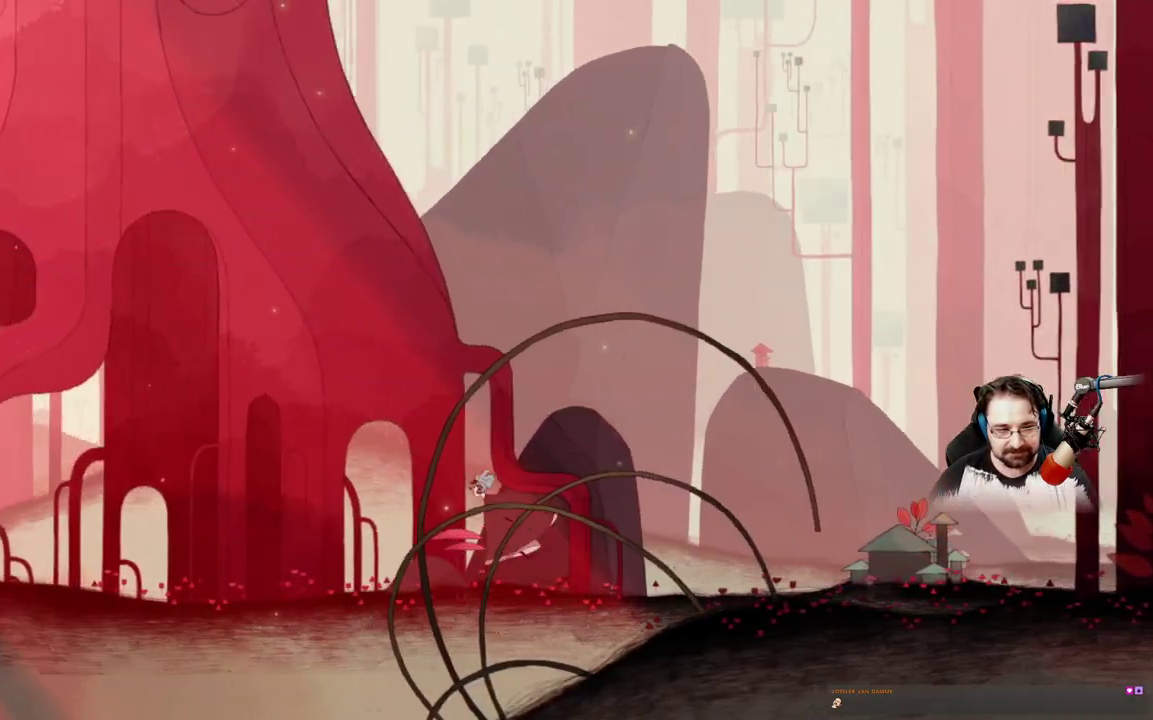
{"buttons": [], "left_stick": "up-left", "right_stick": "center", "events": []}
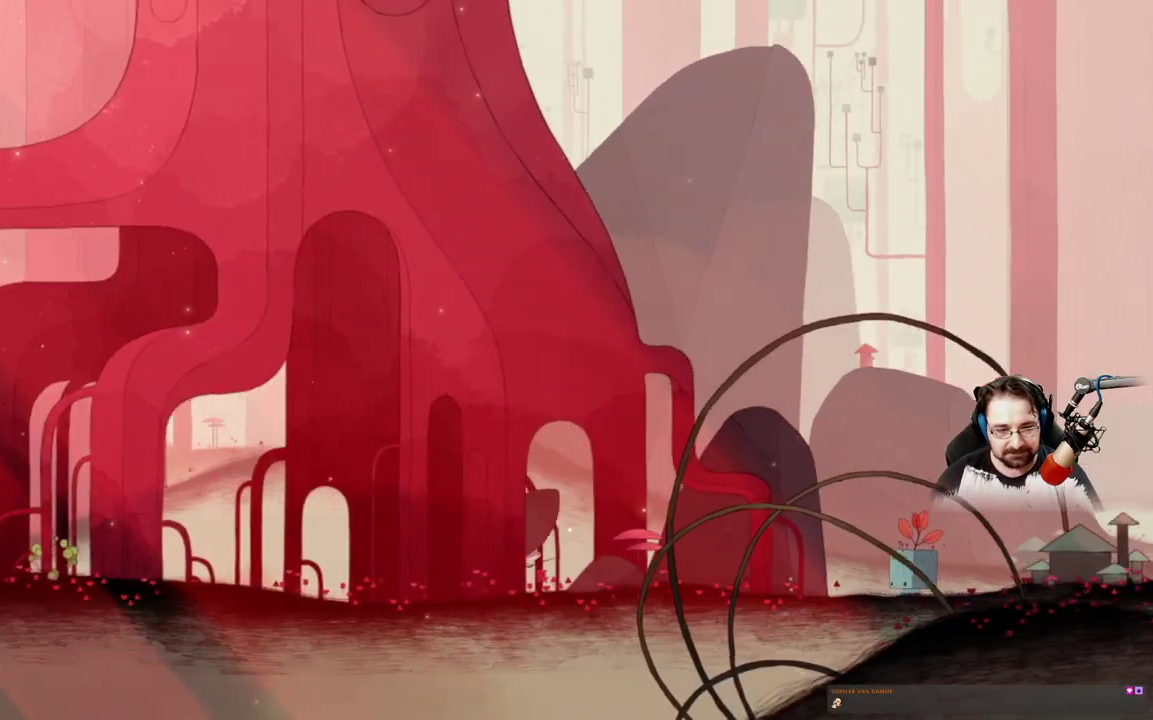
{"buttons": [], "left_stick": "up-left", "right_stick": "center", "events": []}
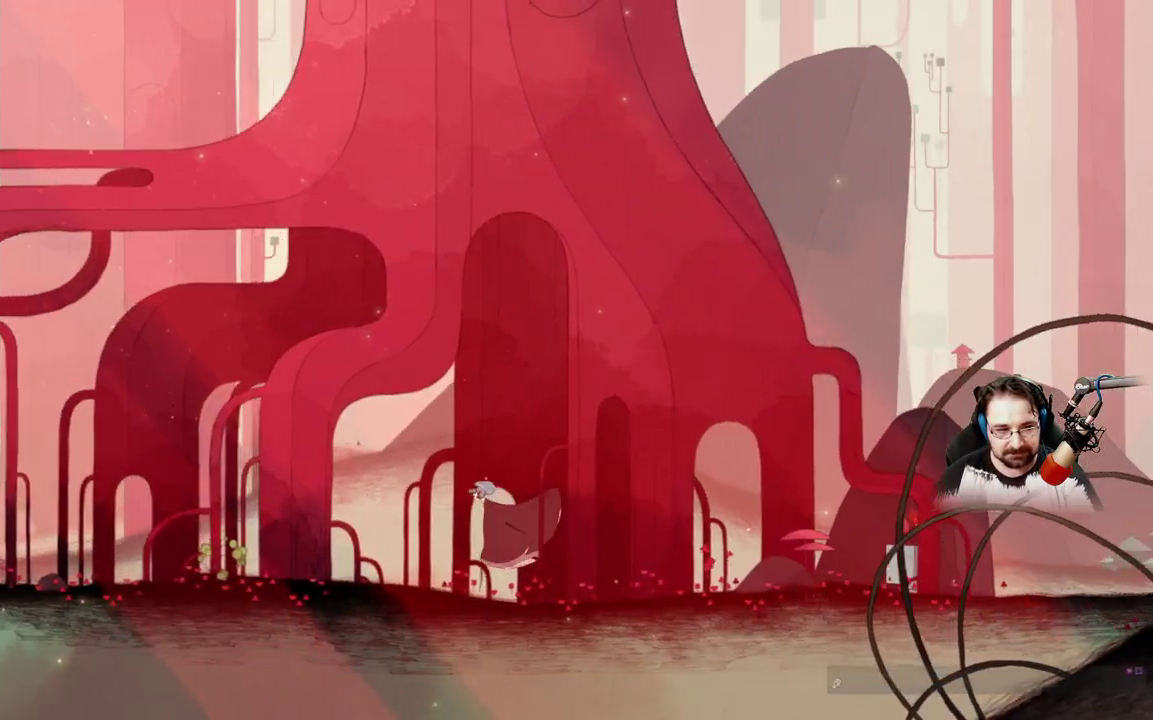
{"buttons": [], "left_stick": "up-left", "right_stick": "center", "events": []}
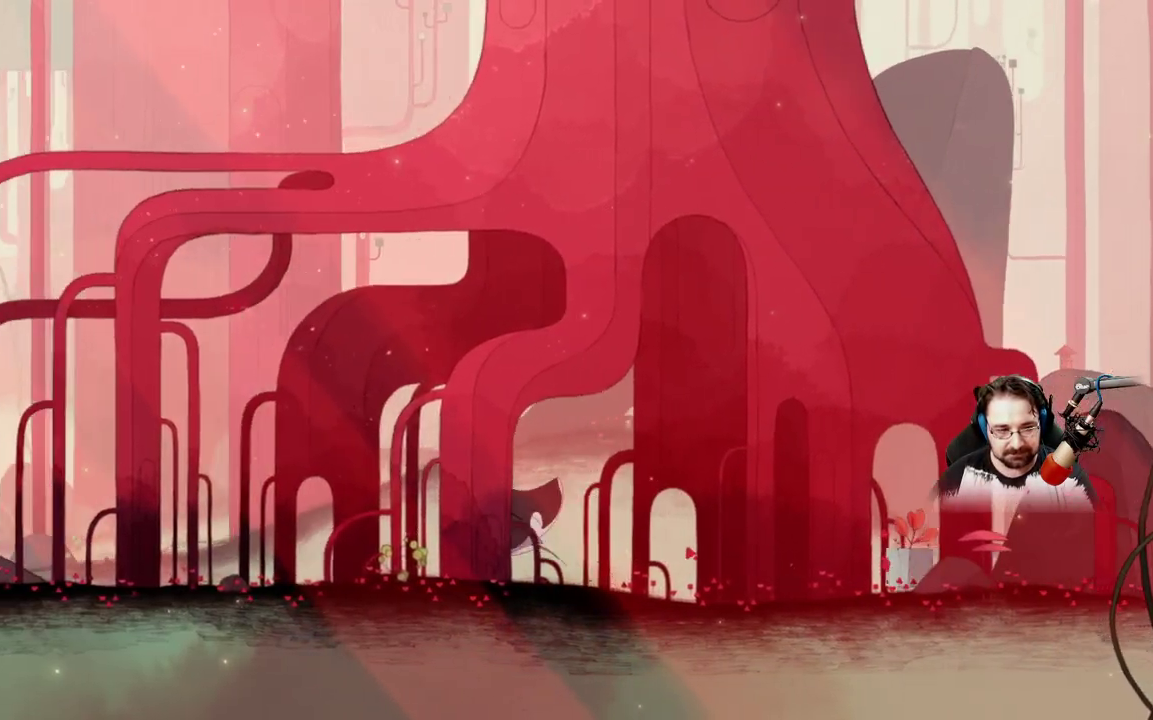
{"buttons": [], "left_stick": "up-left", "right_stick": "center", "events": []}
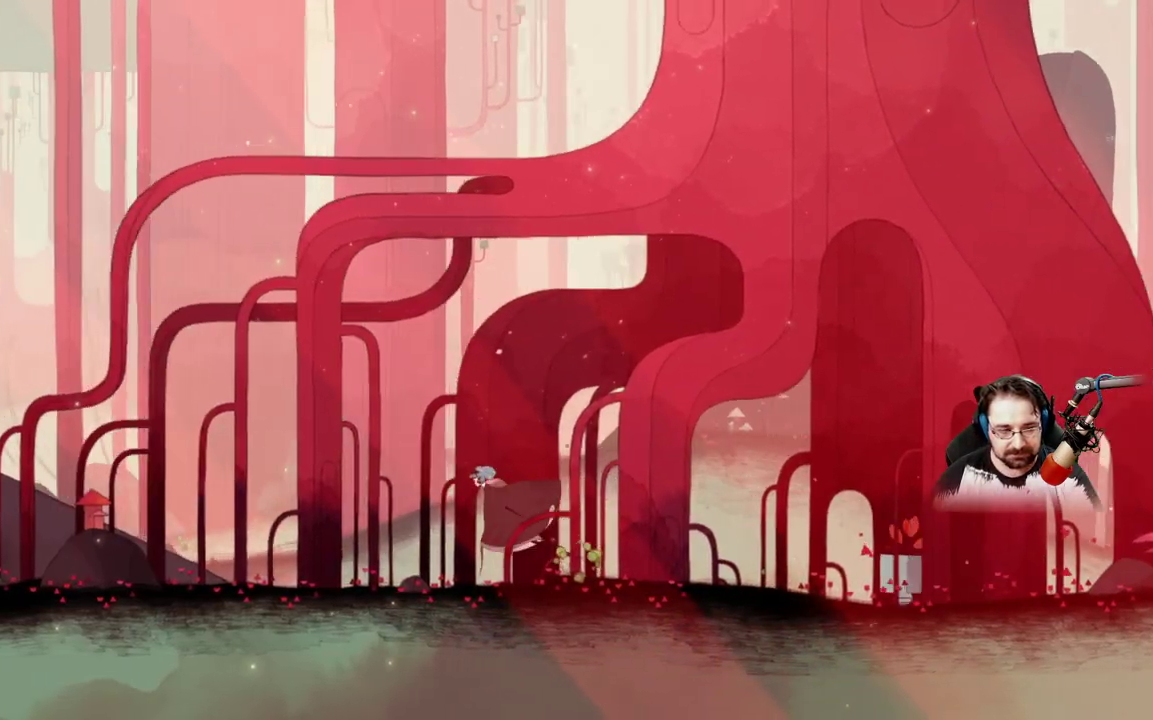
{"buttons": [], "left_stick": "up-left", "right_stick": "center", "events": []}
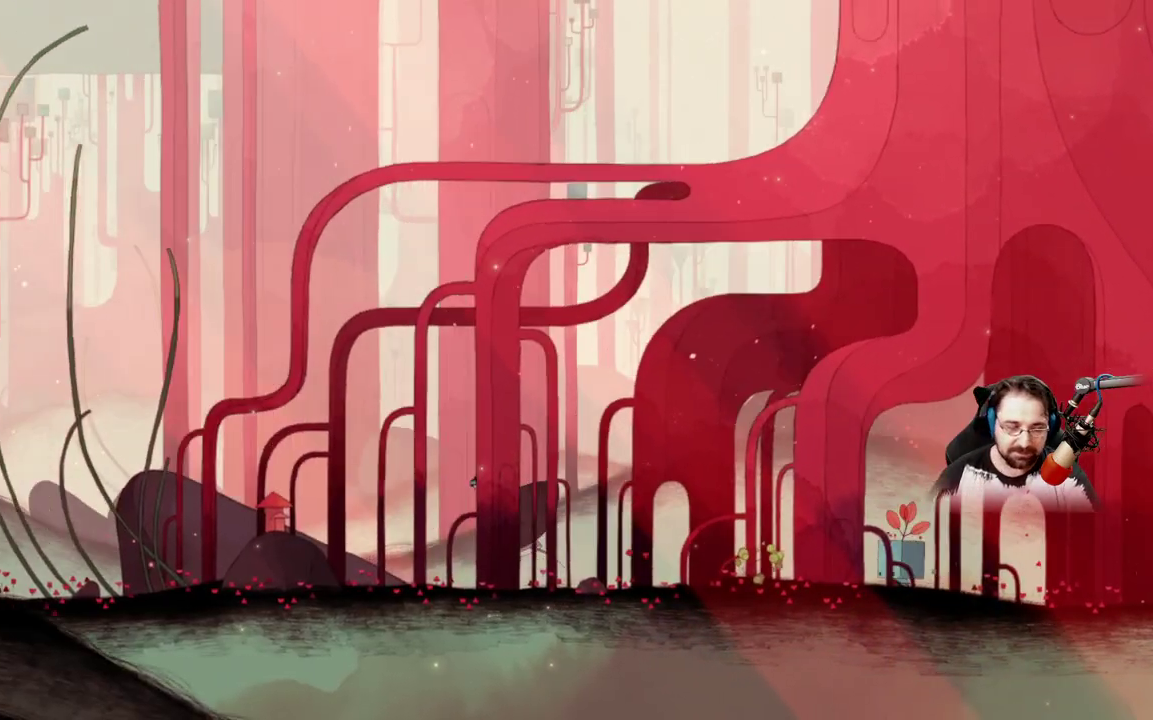
{"buttons": [], "left_stick": "up-left", "right_stick": "center", "events": []}
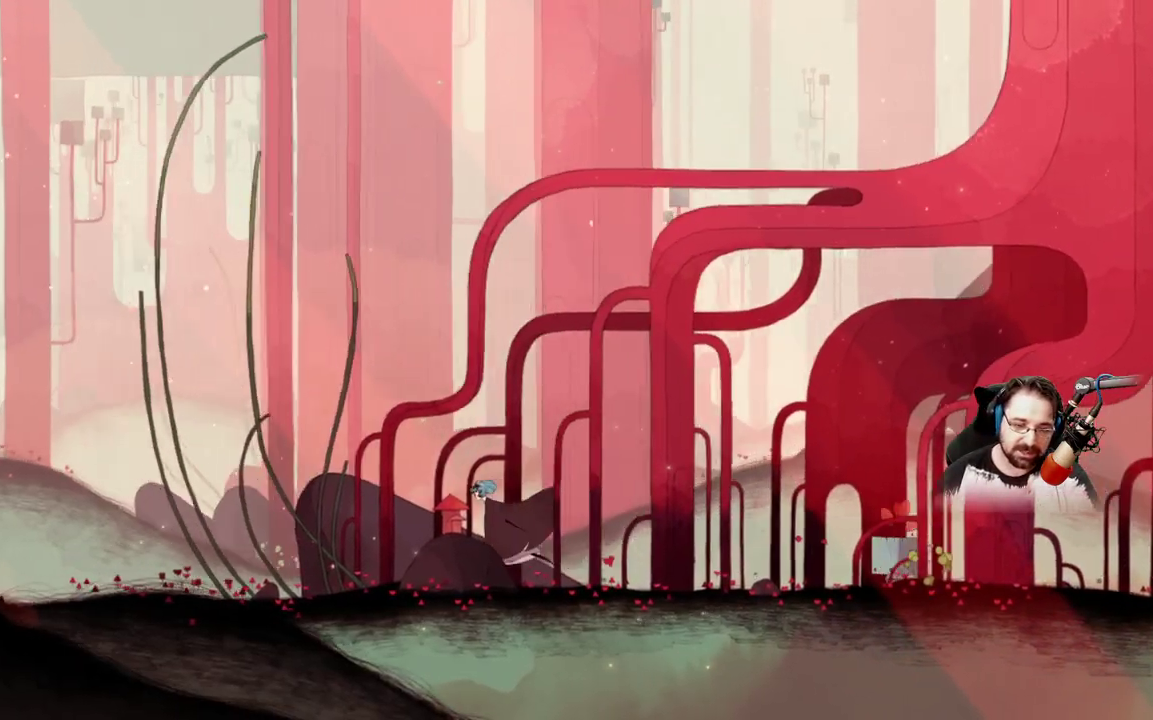
{"buttons": ["A"], "left_stick": "up-left", "right_stick": "center", "events": [[133, "A", "down"]]}
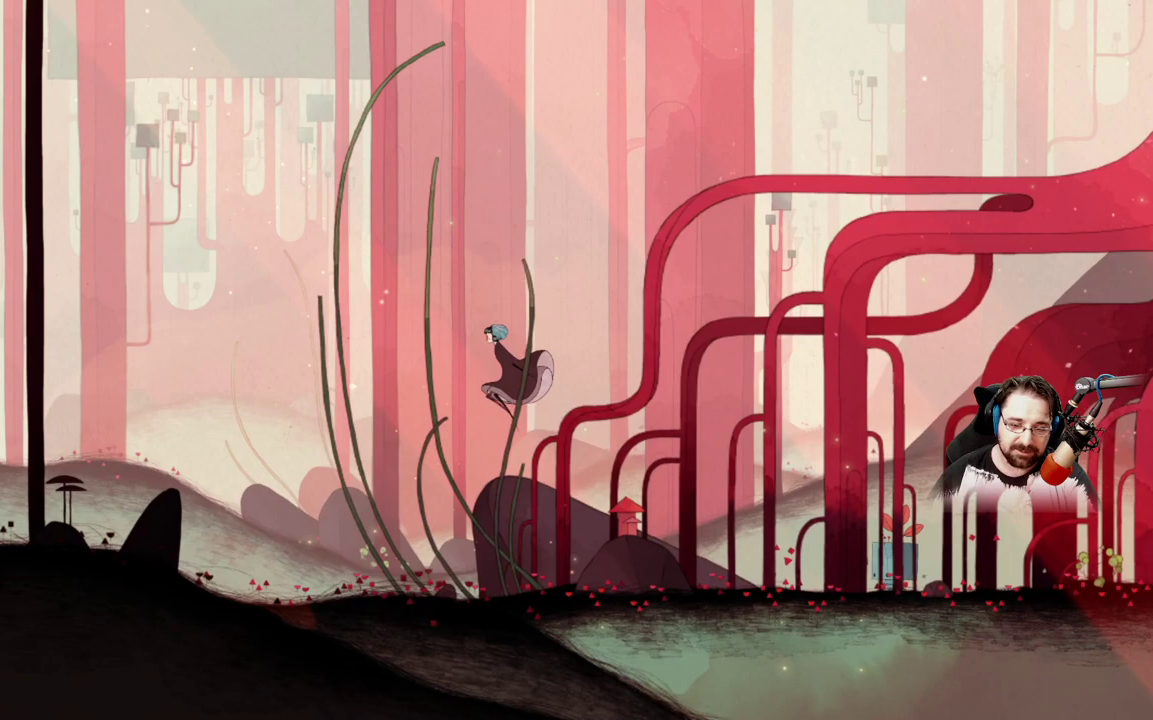
{"buttons": [], "left_stick": "up-left", "right_stick": "center", "events": [[167, "A", "up"]]}
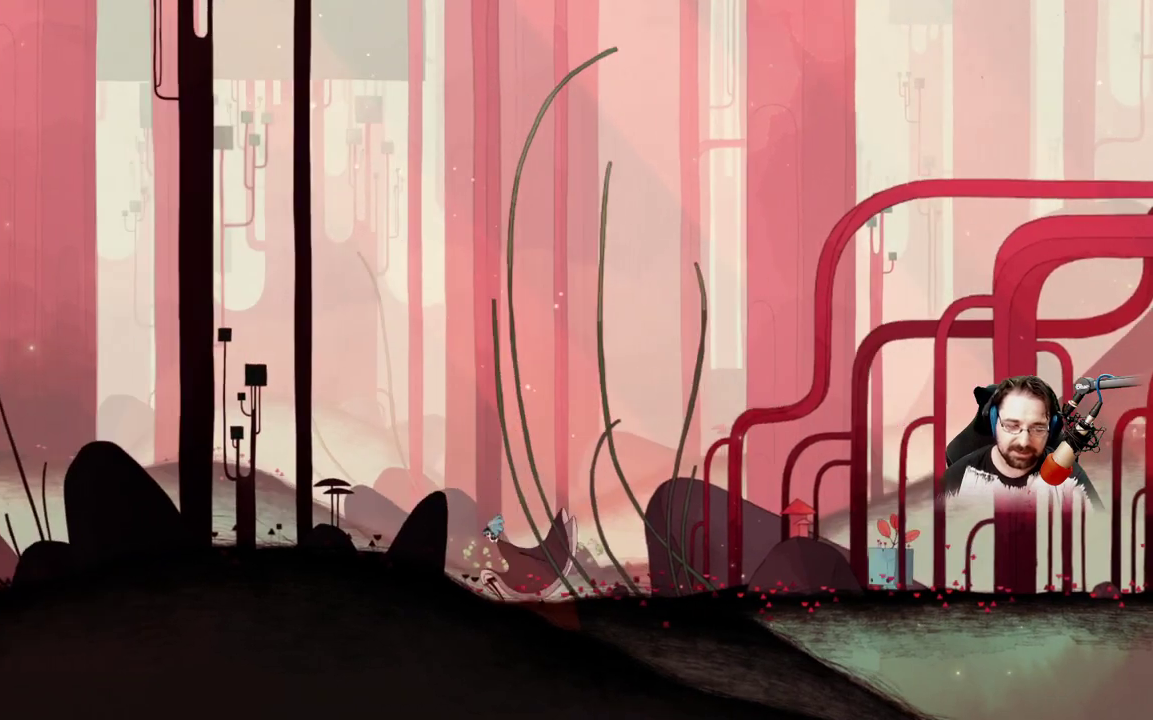
{"buttons": [], "left_stick": "up-left", "right_stick": "center", "events": []}
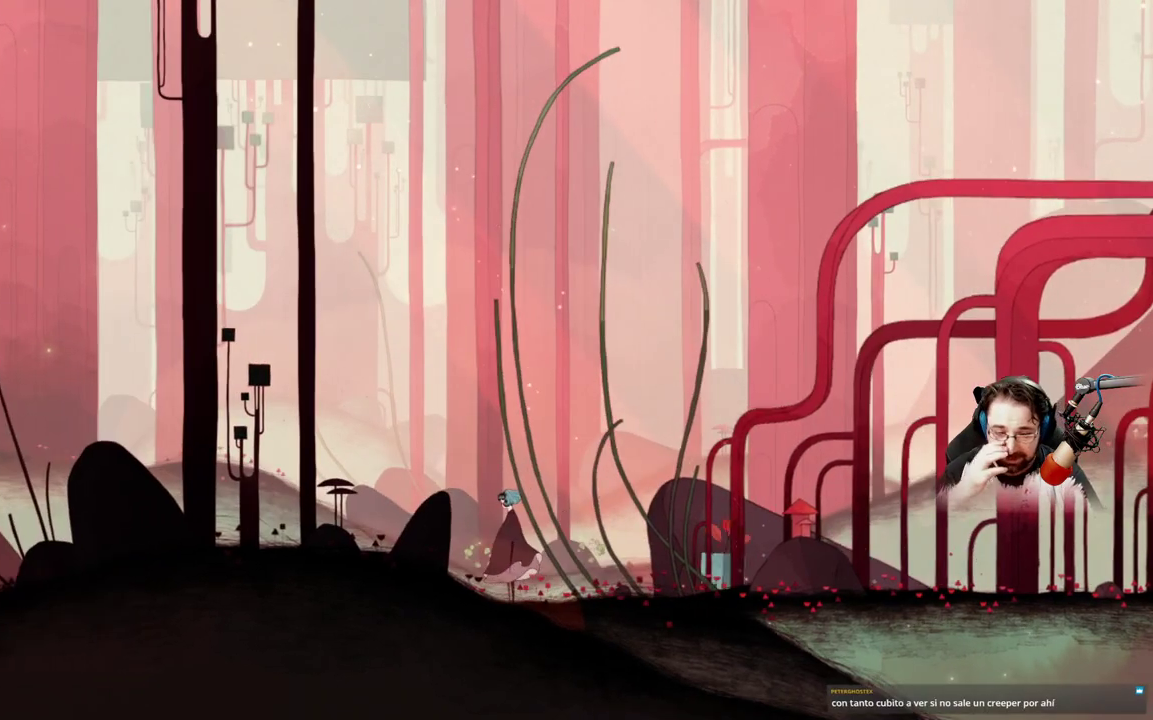
{"buttons": [], "left_stick": "center", "right_stick": "center", "events": [[367, "left_stick", "left"], [467, "left_stick", "center"]]}
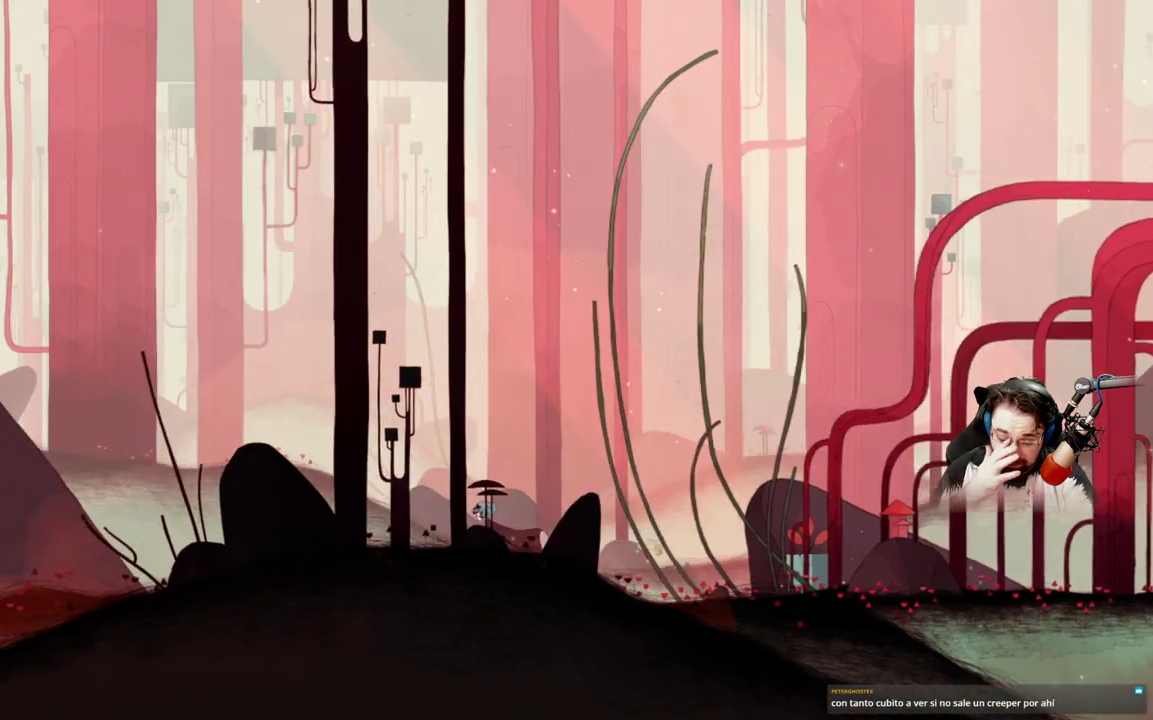
{"buttons": [], "left_stick": "left", "right_stick": "center", "events": [[200, "left_stick", "left"]]}
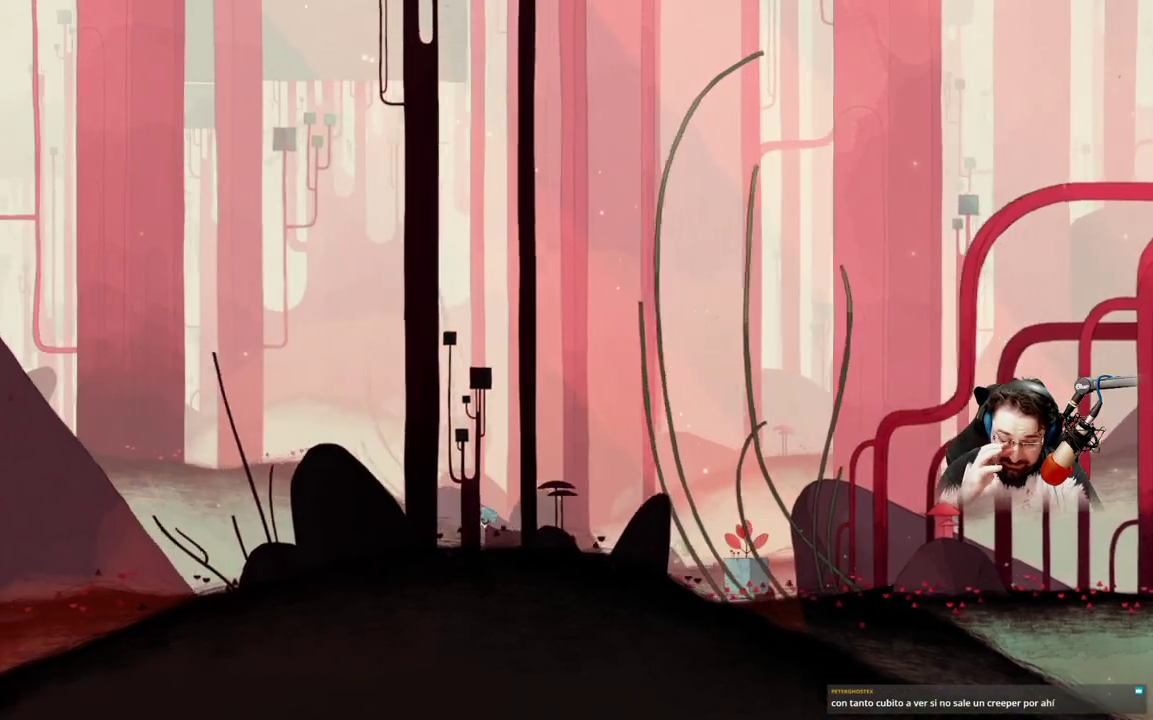
{"buttons": [], "left_stick": "left", "right_stick": "center", "events": []}
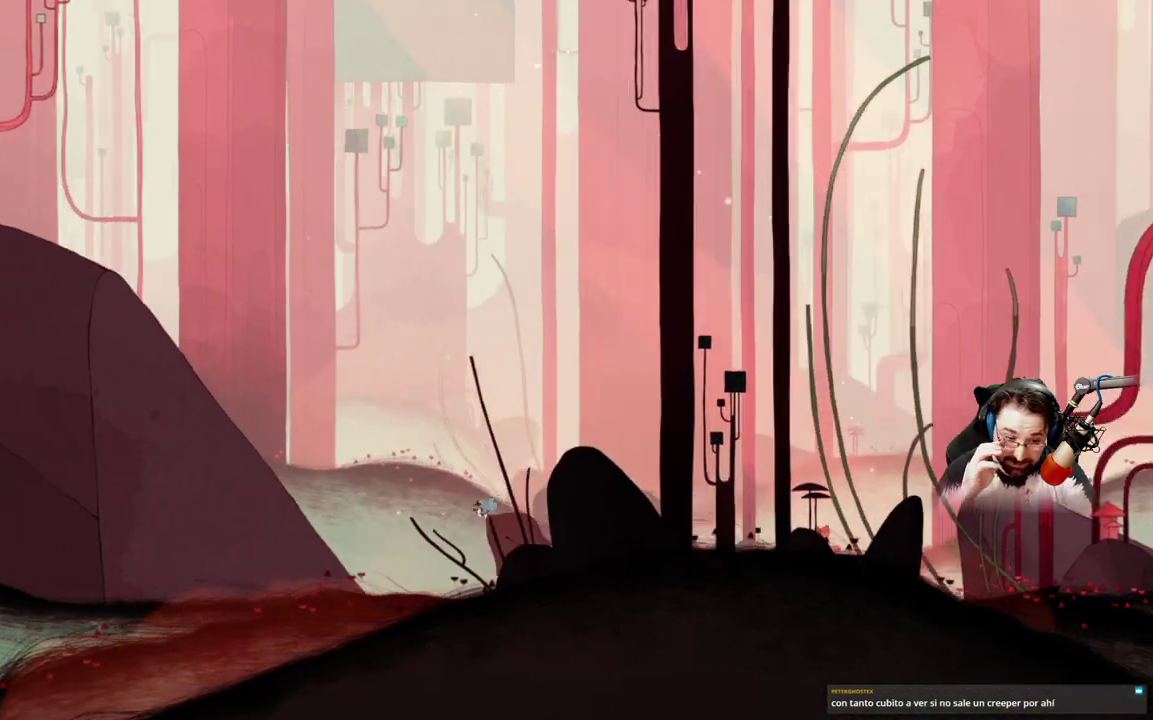
{"buttons": [], "left_stick": "left", "right_stick": "center", "events": []}
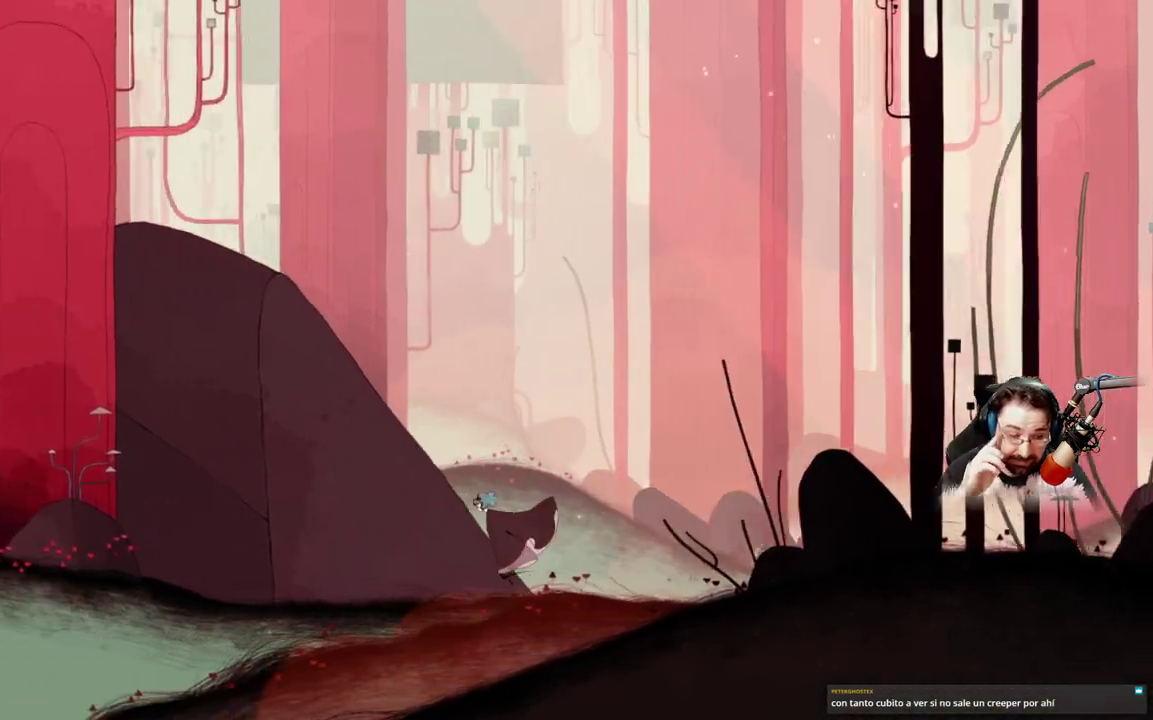
{"buttons": [], "left_stick": "left", "right_stick": "center", "events": []}
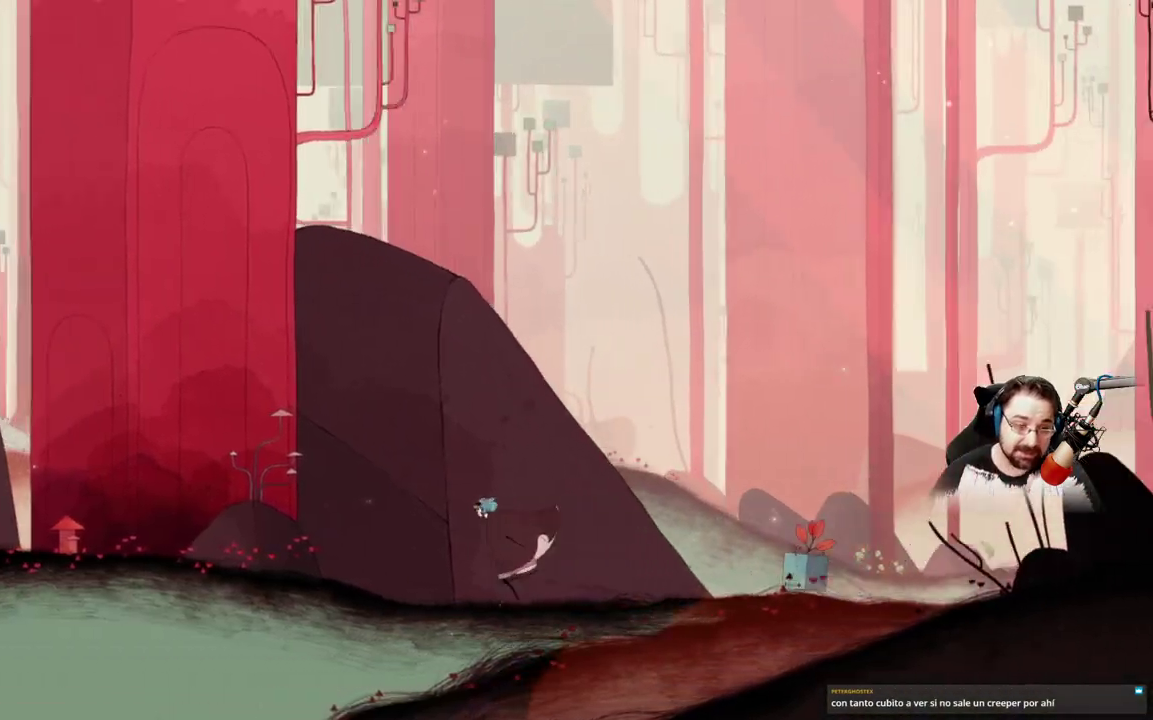
{"buttons": [], "left_stick": "up-left", "right_stick": "center", "events": [[433, "left_stick", "up-left"]]}
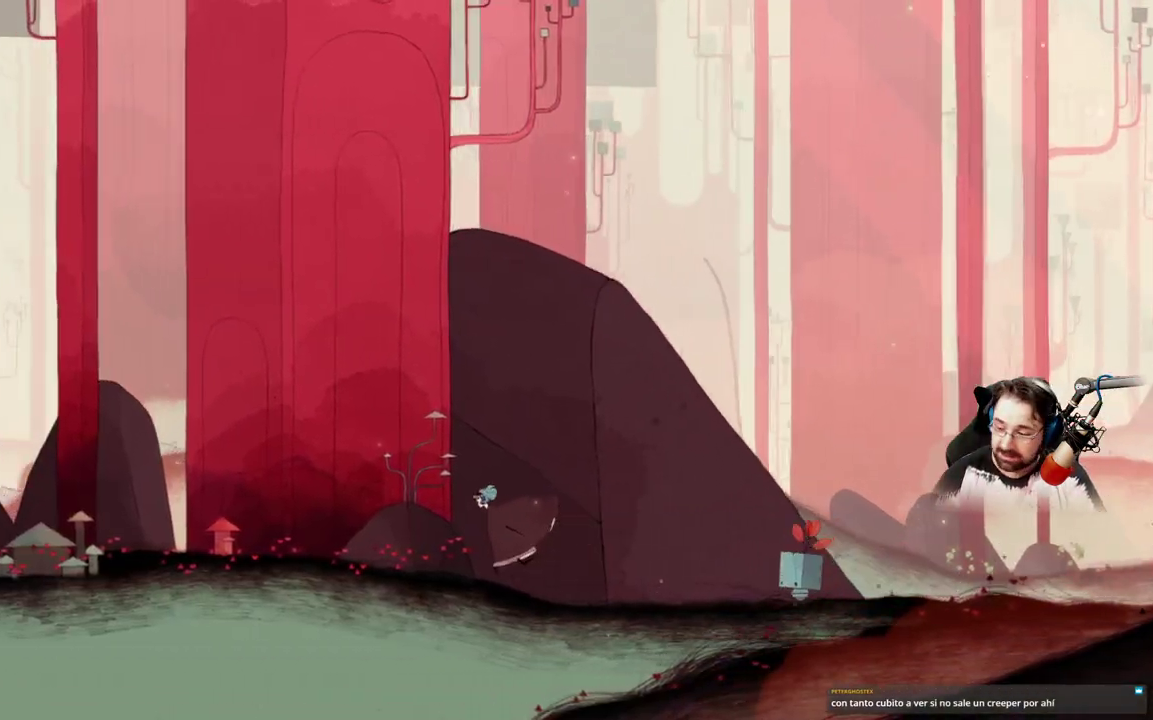
{"buttons": [], "left_stick": "up-left", "right_stick": "center", "events": []}
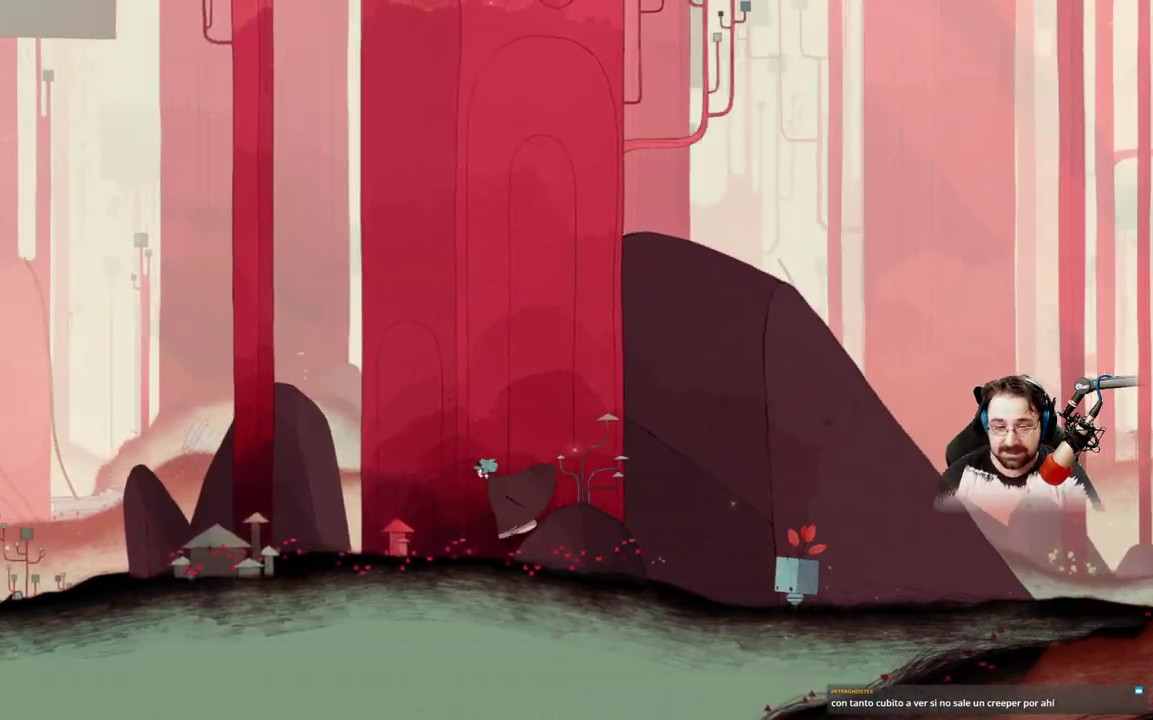
{"buttons": ["A"], "left_stick": "up-left", "right_stick": "center", "events": [[67, "A", "down"]]}
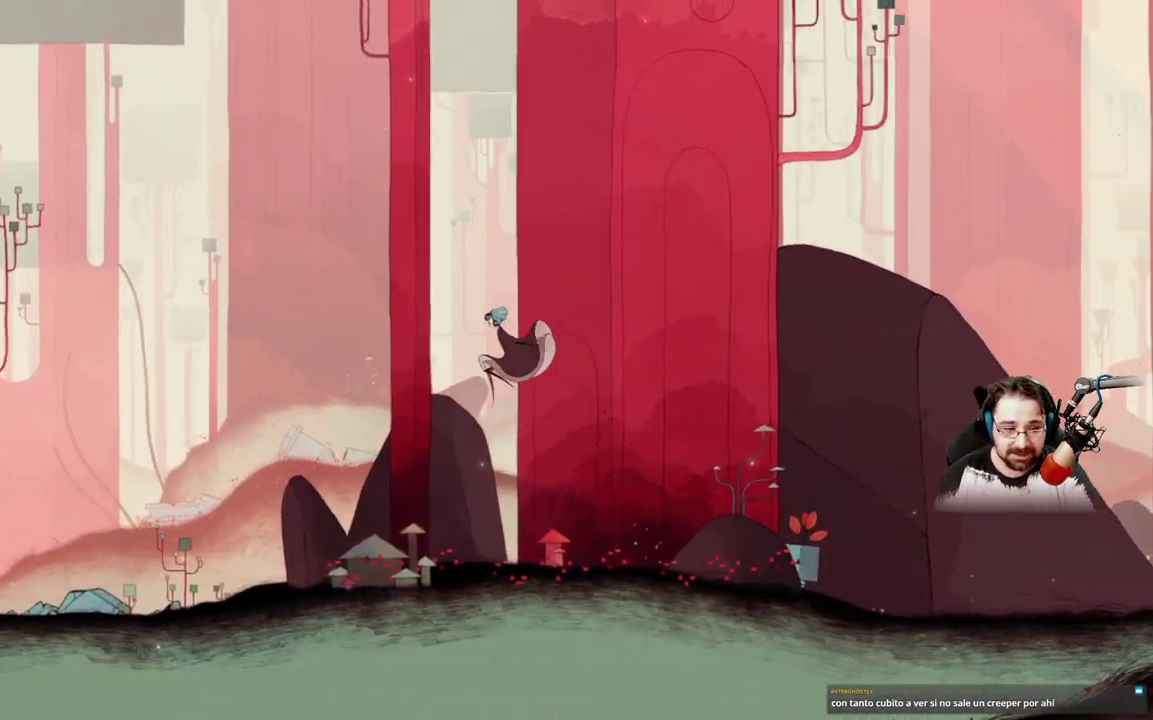
{"buttons": ["A"], "left_stick": "up-left", "right_stick": "center", "events": []}
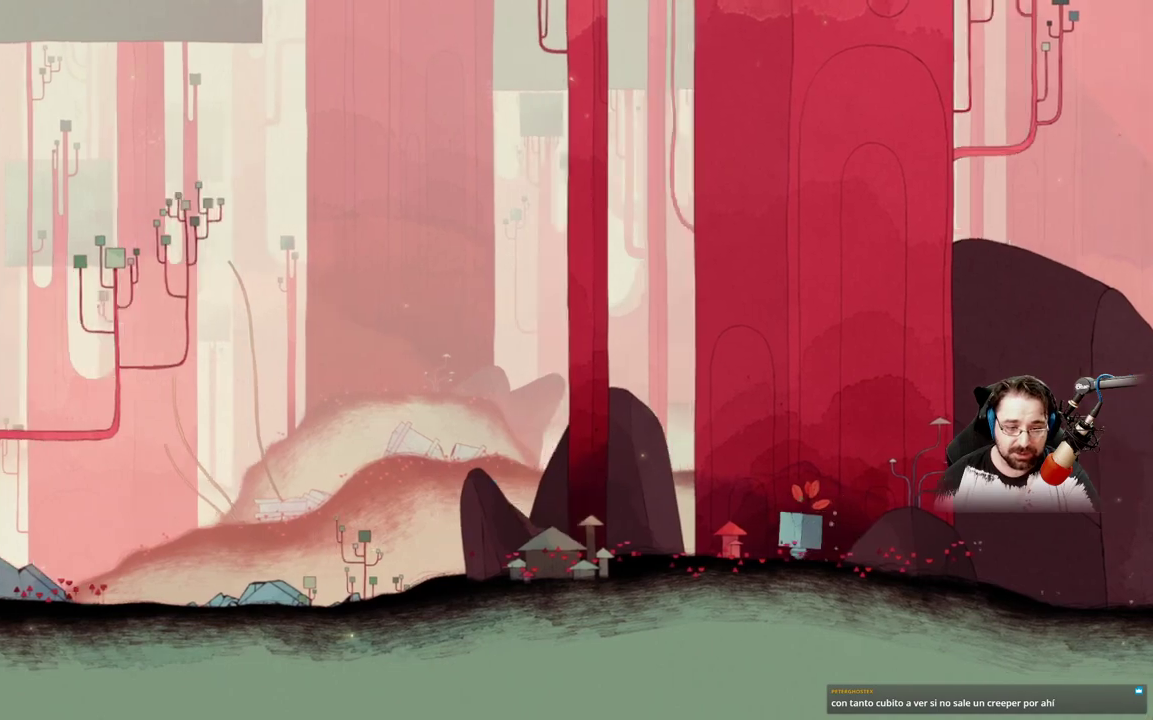
{"buttons": [], "left_stick": "up-left", "right_stick": "center", "events": [[33, "A", "up"]]}
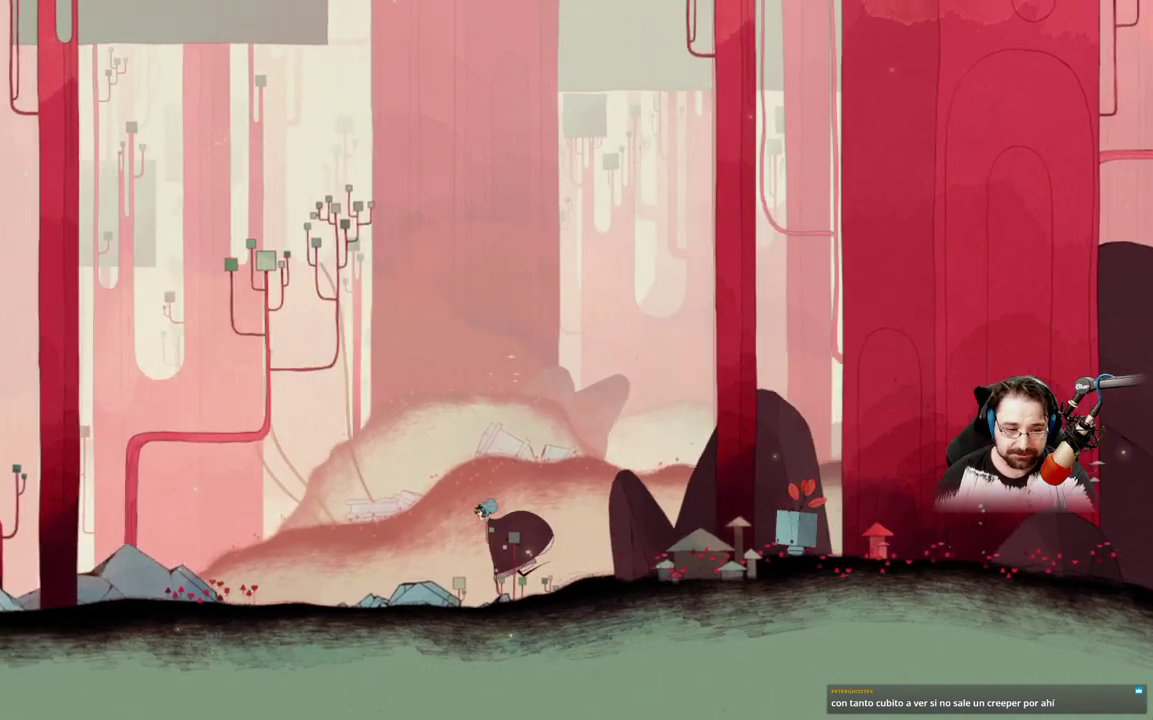
{"buttons": [], "left_stick": "up-left", "right_stick": "center", "events": []}